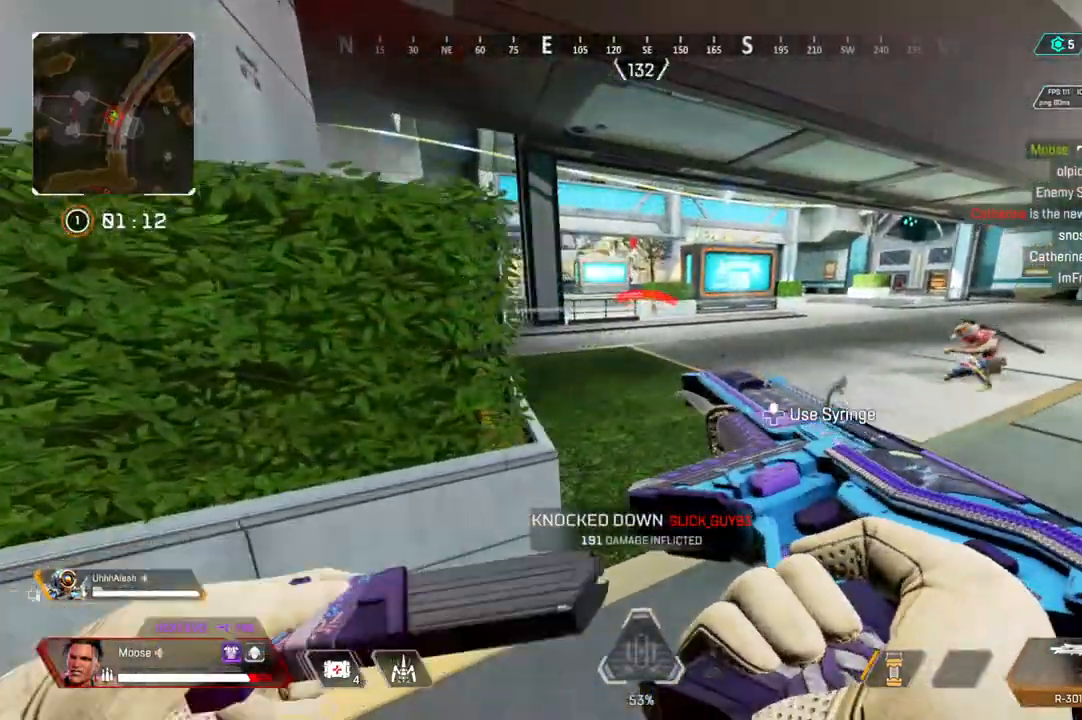
Gameplay with a controller (PlayStation layout); each line is a JSON object with the inputs held at the frame after it. "events" lists button and stick changes between this image and that frame as [ms after this image, input, new state], when the widget could be followed in between. Not read: SELECT START.
{"buttons": [], "left_stick": "up-right", "right_stick": "center", "events": [[200, "left_stick", "up-right"]]}
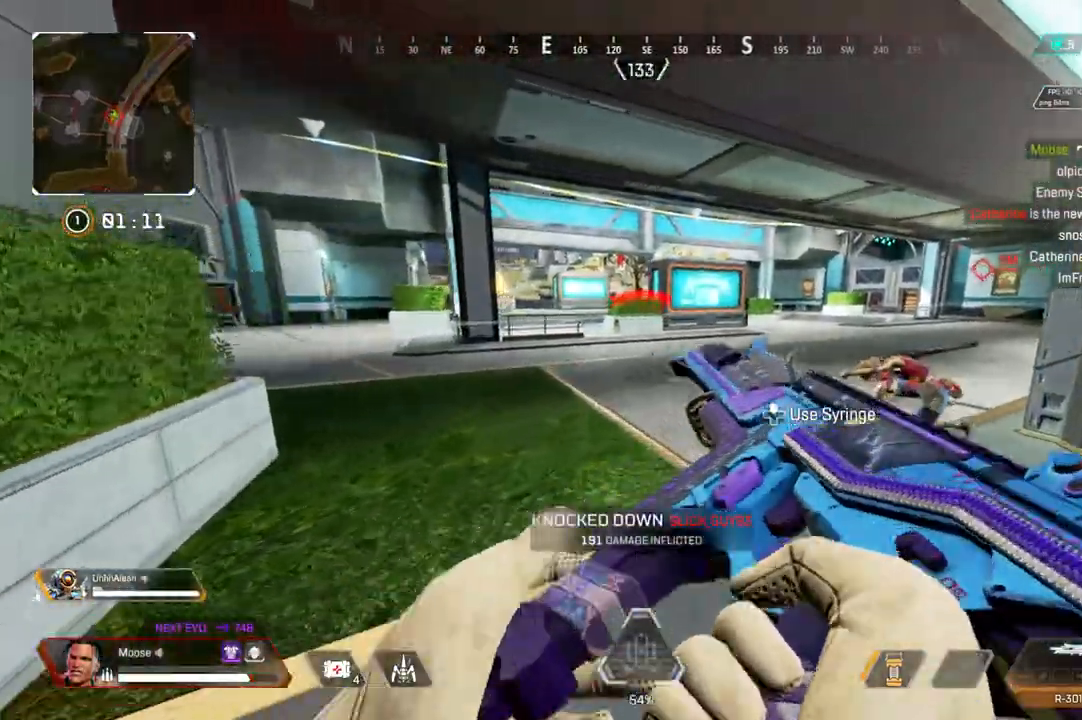
{"buttons": [], "left_stick": "up", "right_stick": "center", "events": [[250, "right_stick", "right"], [350, "right_stick", "center"], [500, "left_stick", "up"]]}
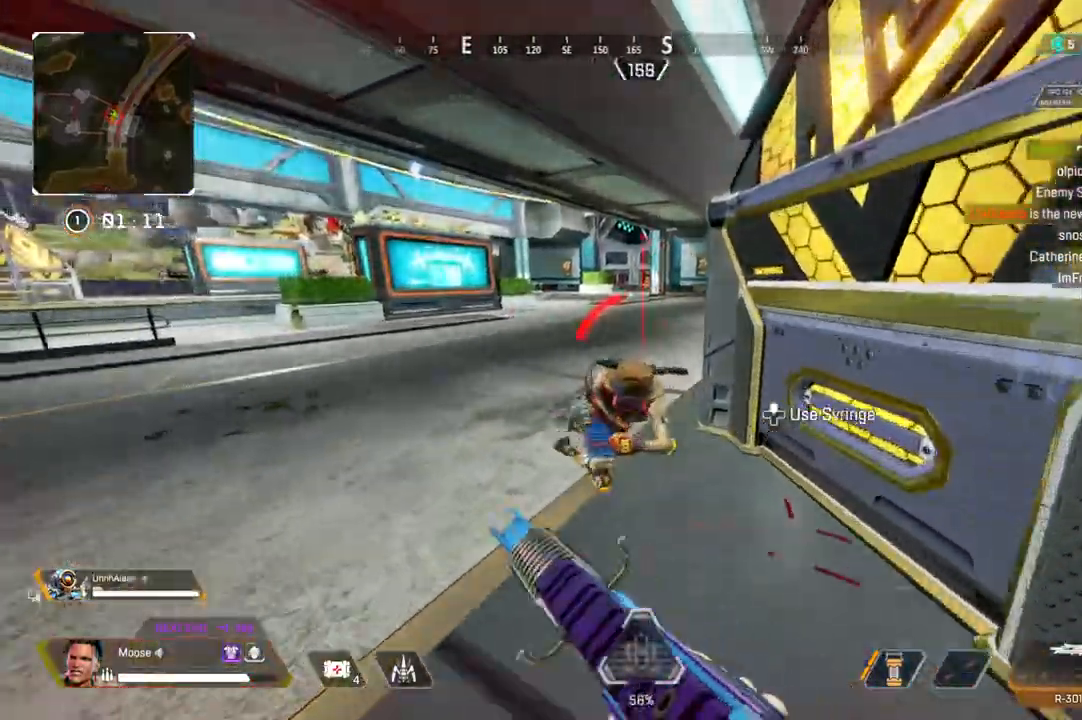
{"buttons": ["R2"], "left_stick": "left", "right_stick": "right", "events": [[200, "right_stick", "down-right"], [317, "left_stick", "left"], [433, "R2", "down"], [433, "right_stick", "right"]]}
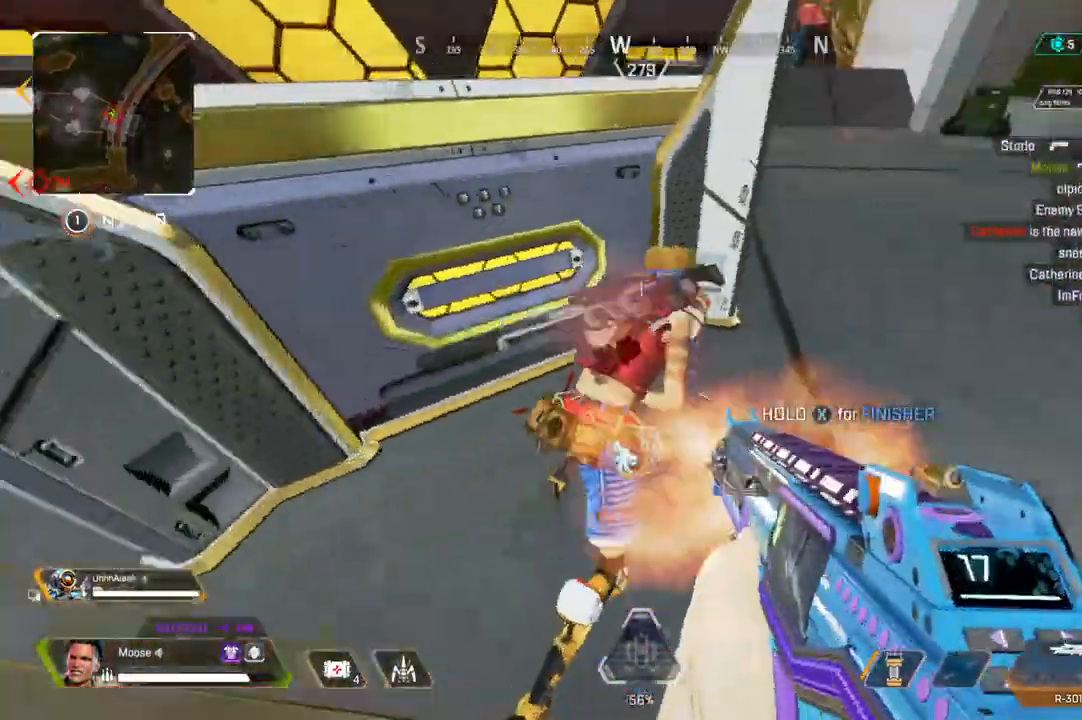
{"buttons": ["R2"], "left_stick": "up-right", "right_stick": "center", "events": [[183, "right_stick", "center"], [267, "right_stick", "right"], [283, "left_stick", "up"], [333, "right_stick", "center"], [433, "right_stick", "right"], [467, "left_stick", "up-right"], [483, "right_stick", "center"]]}
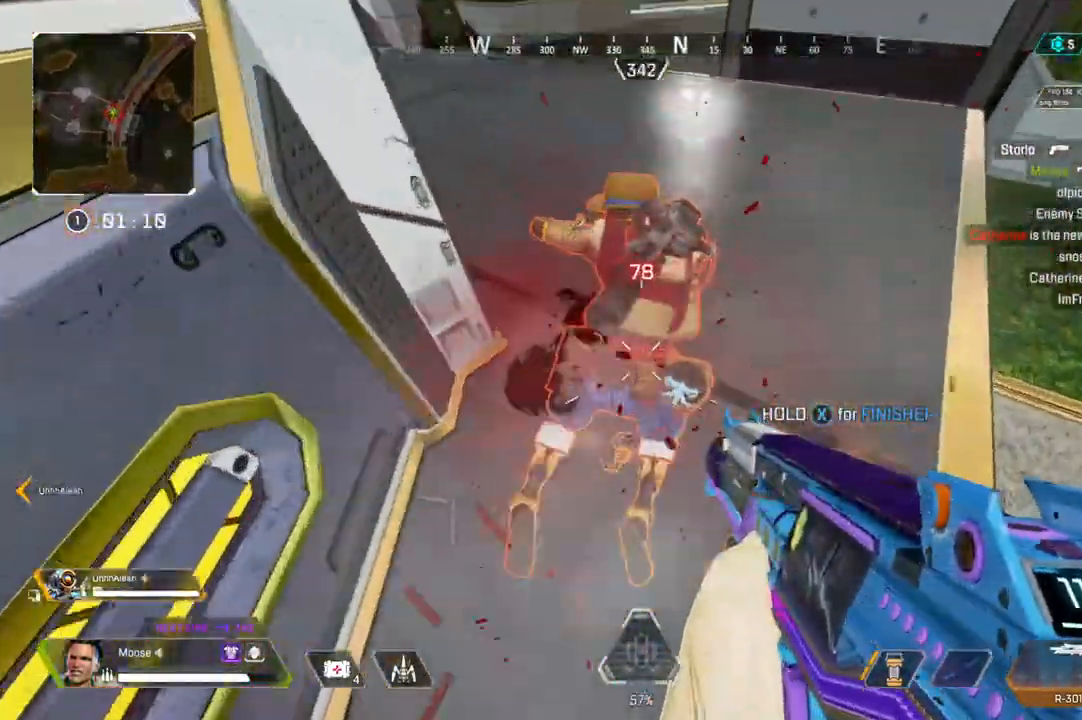
{"buttons": [], "left_stick": "right", "right_stick": "left", "events": [[100, "right_stick", "left"], [150, "R2", "up"], [383, "left_stick", "right"]]}
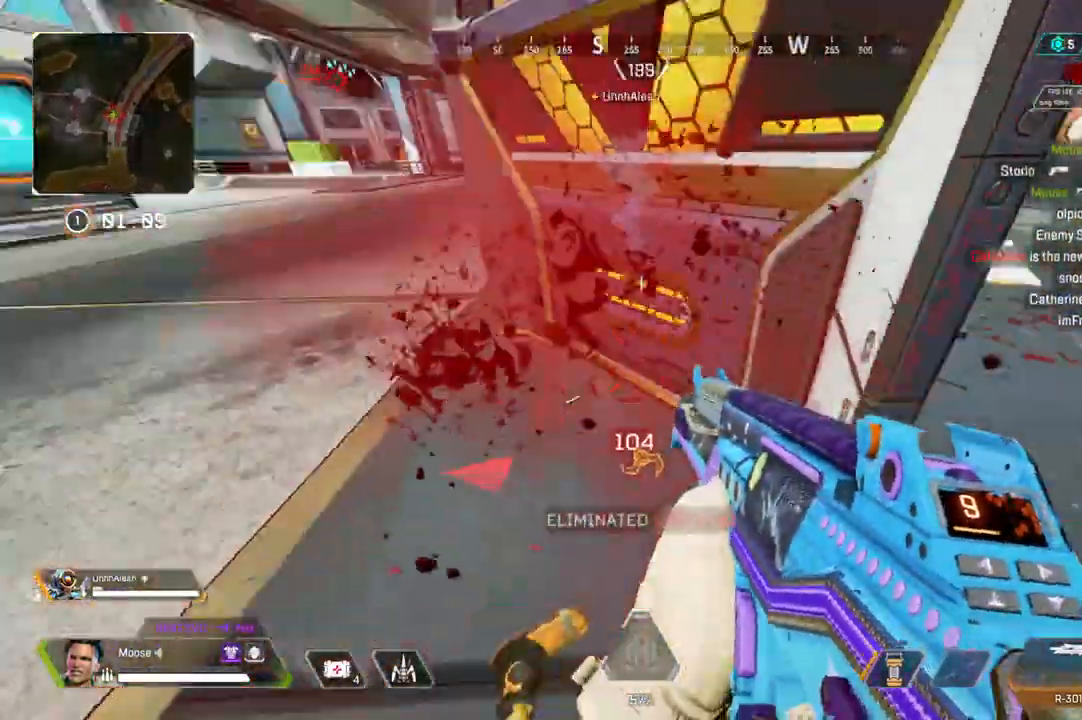
{"buttons": [], "left_stick": "down-right", "right_stick": "left", "events": [[150, "right_stick", "center"], [233, "SQUARE", "down"], [300, "SQUARE", "up"], [300, "left_stick", "down-right"], [350, "CIRCLE", "down"], [417, "right_stick", "left"], [433, "CIRCLE", "up"]]}
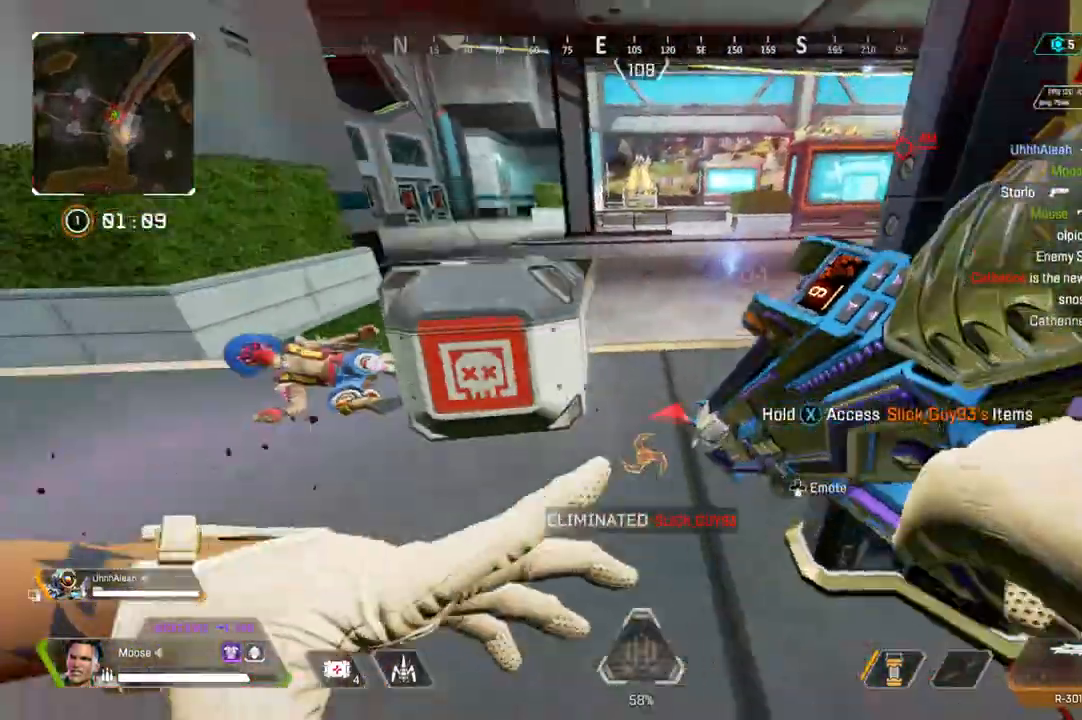
{"buttons": ["SQUARE"], "left_stick": "center", "right_stick": "center", "events": [[67, "right_stick", "center"], [150, "SQUARE", "down"], [200, "left_stick", "center"], [333, "left_stick", "up"], [433, "left_stick", "center"]]}
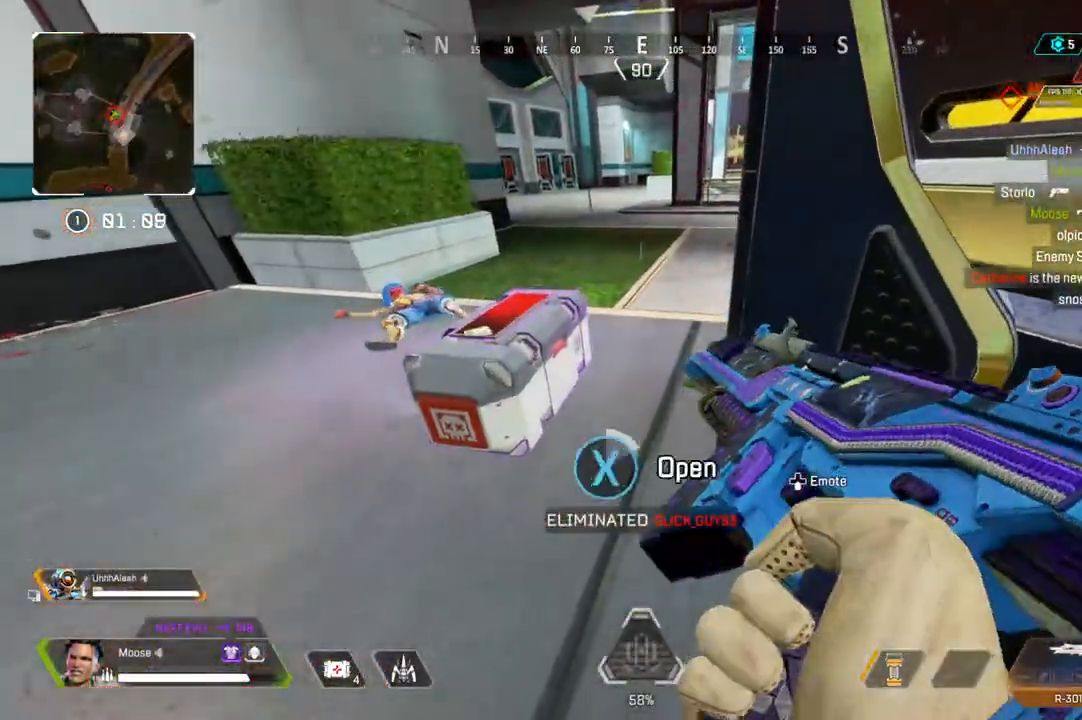
{"buttons": [], "left_stick": "up-left", "right_stick": "center", "events": [[350, "SQUARE", "up"], [400, "left_stick", "up-left"]]}
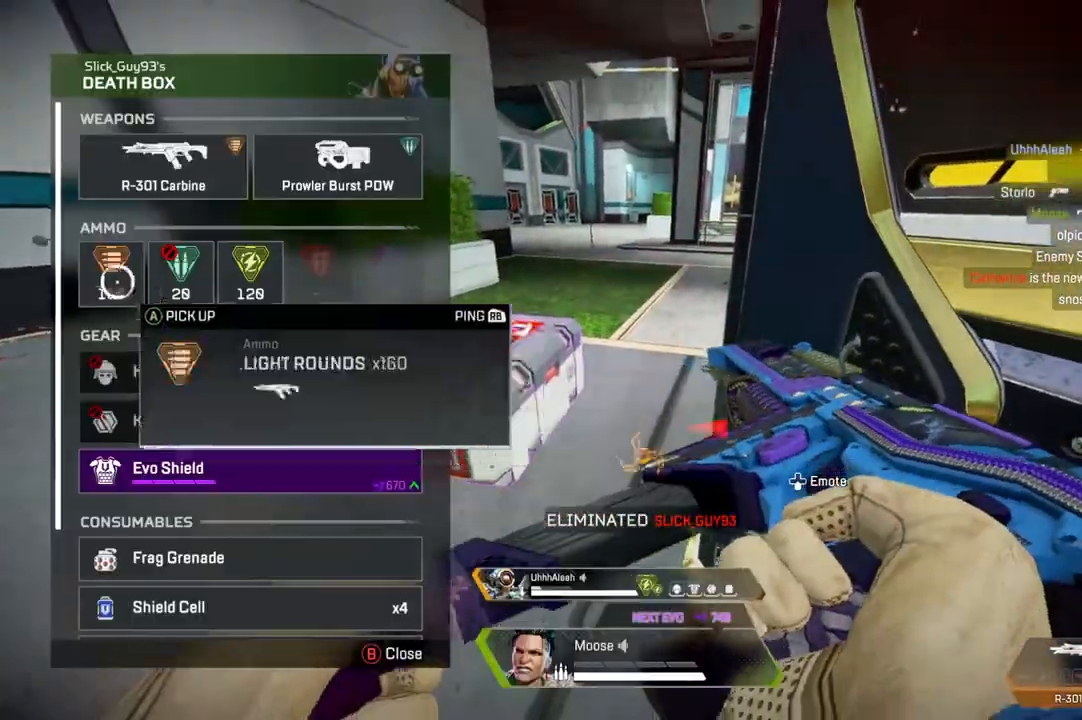
{"buttons": [], "left_stick": "down", "right_stick": "center", "events": [[17, "left_stick", "center"], [233, "left_stick", "right"], [333, "left_stick", "center"], [350, "CROSS", "down"], [433, "CROSS", "up"], [483, "left_stick", "down"]]}
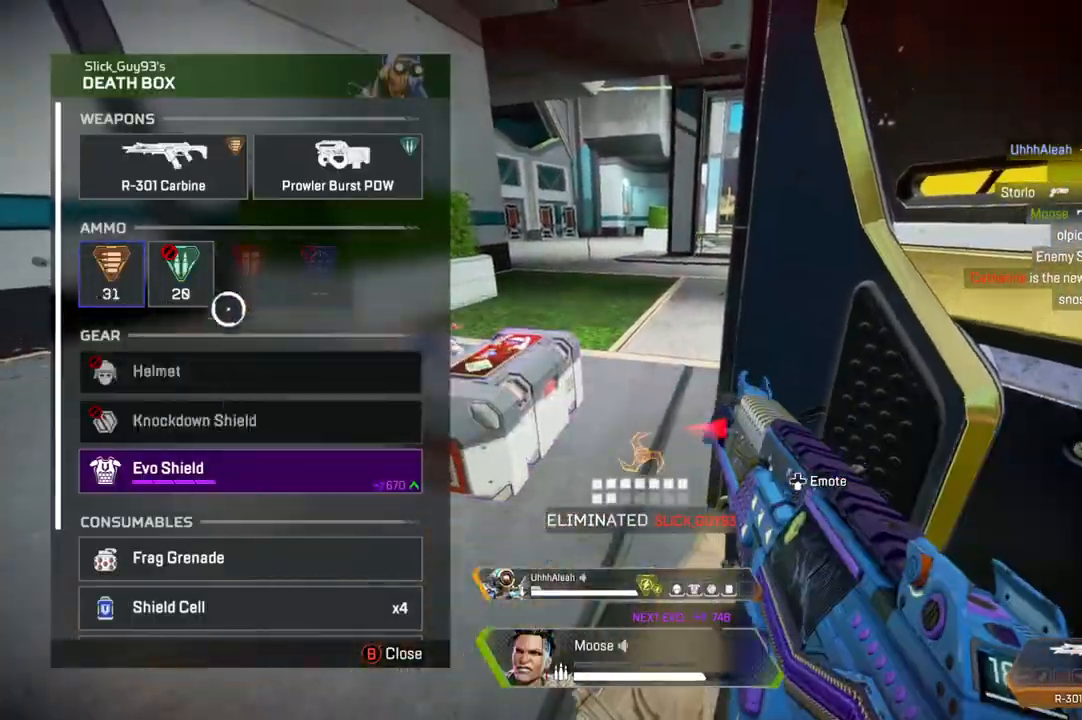
{"buttons": ["CROSS"], "left_stick": "center", "right_stick": "center", "events": [[117, "left_stick", "center"], [150, "CROSS", "down"], [233, "CROSS", "up"], [300, "left_stick", "up-left"], [417, "left_stick", "center"], [433, "CROSS", "down"]]}
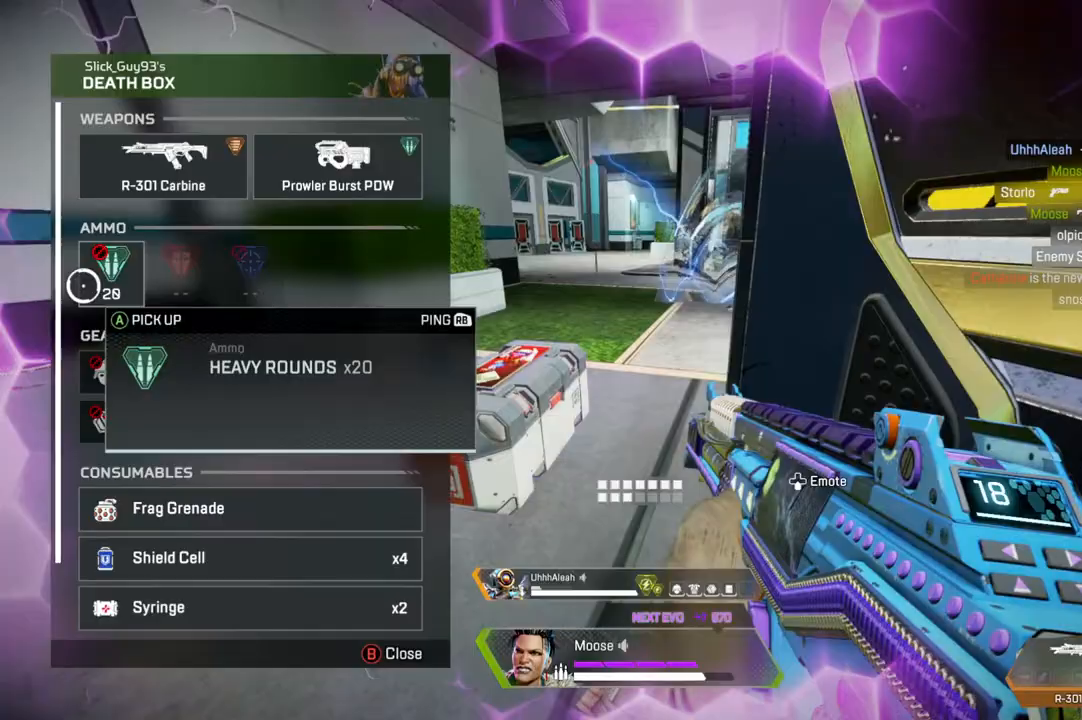
{"buttons": [], "left_stick": "center", "right_stick": "center", "events": [[17, "CROSS", "up"], [83, "left_stick", "down"], [117, "right_stick", "down"], [233, "left_stick", "center"], [233, "right_stick", "center"]]}
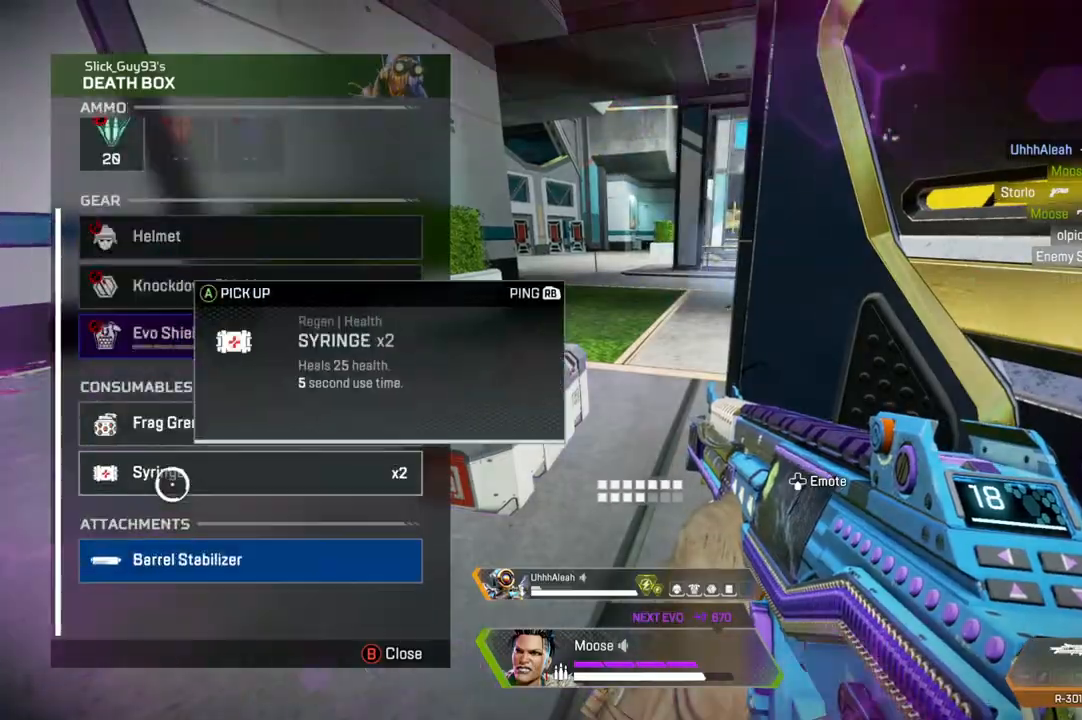
{"buttons": [], "left_stick": "up", "right_stick": "center", "events": [[483, "left_stick", "up"]]}
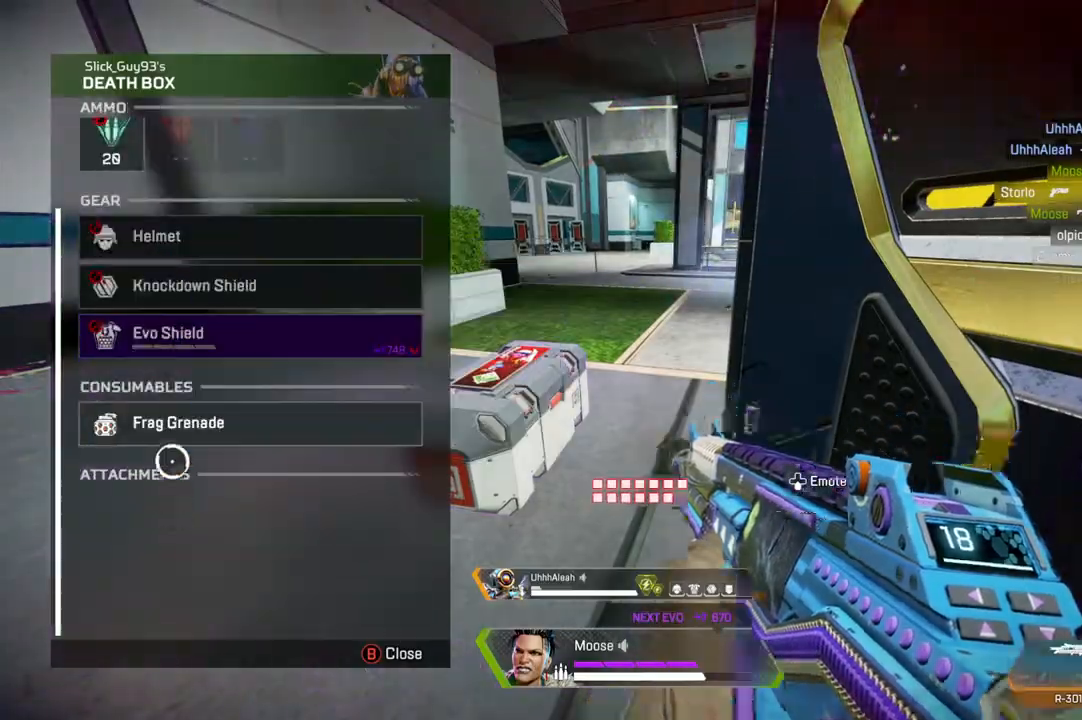
{"buttons": [], "left_stick": "up-left", "right_stick": "center", "events": [[50, "left_stick", "center"], [83, "CROSS", "down"], [183, "CROSS", "up"], [250, "left_stick", "up"], [267, "CIRCLE", "down"], [300, "TRIANGLE", "down"], [350, "CIRCLE", "up"], [367, "TRIANGLE", "up"], [417, "left_stick", "up-left"]]}
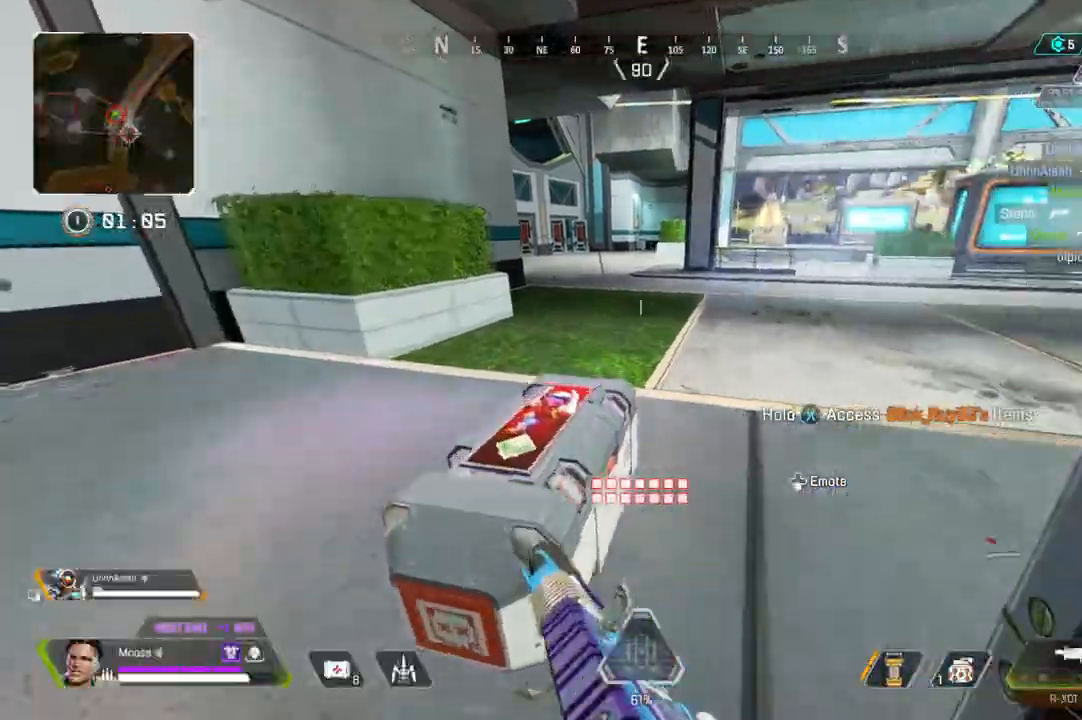
{"buttons": [], "left_stick": "right", "right_stick": "right", "events": [[33, "right_stick", "right"], [100, "left_stick", "down-left"], [200, "left_stick", "down-right"], [283, "right_stick", "center"], [333, "right_stick", "right"], [350, "left_stick", "right"], [400, "SQUARE", "down"], [483, "SQUARE", "up"]]}
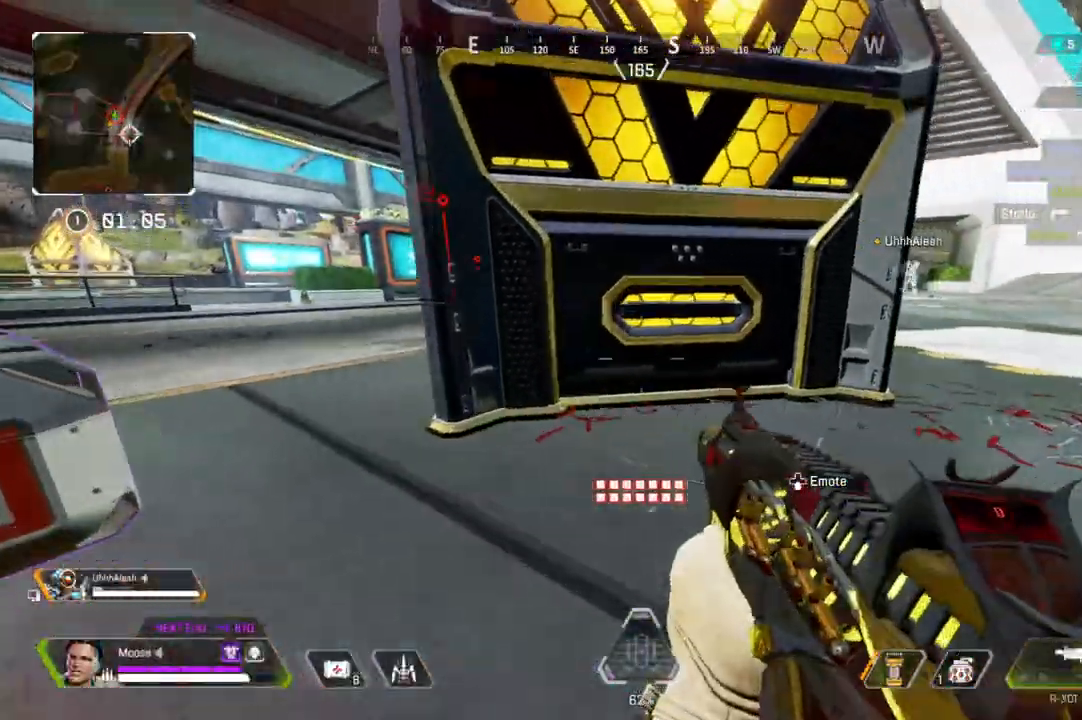
{"buttons": [], "left_stick": "up-right", "right_stick": "center", "events": [[50, "SQUARE", "down"], [50, "right_stick", "center"], [83, "CIRCLE", "down"], [133, "CIRCLE", "up"], [133, "SQUARE", "up"], [133, "left_stick", "up-right"], [150, "right_stick", "right"], [383, "right_stick", "center"]]}
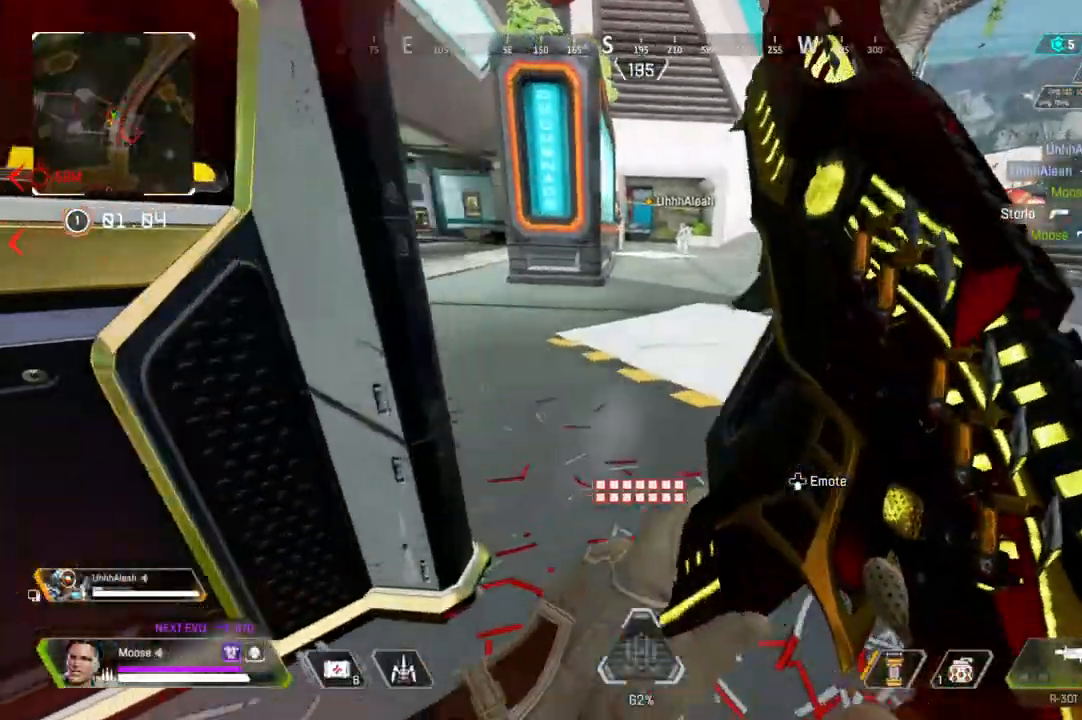
{"buttons": [], "left_stick": "up-right", "right_stick": "center", "events": [[67, "right_stick", "left"], [417, "right_stick", "center"], [450, "CIRCLE", "down"], [500, "CIRCLE", "up"]]}
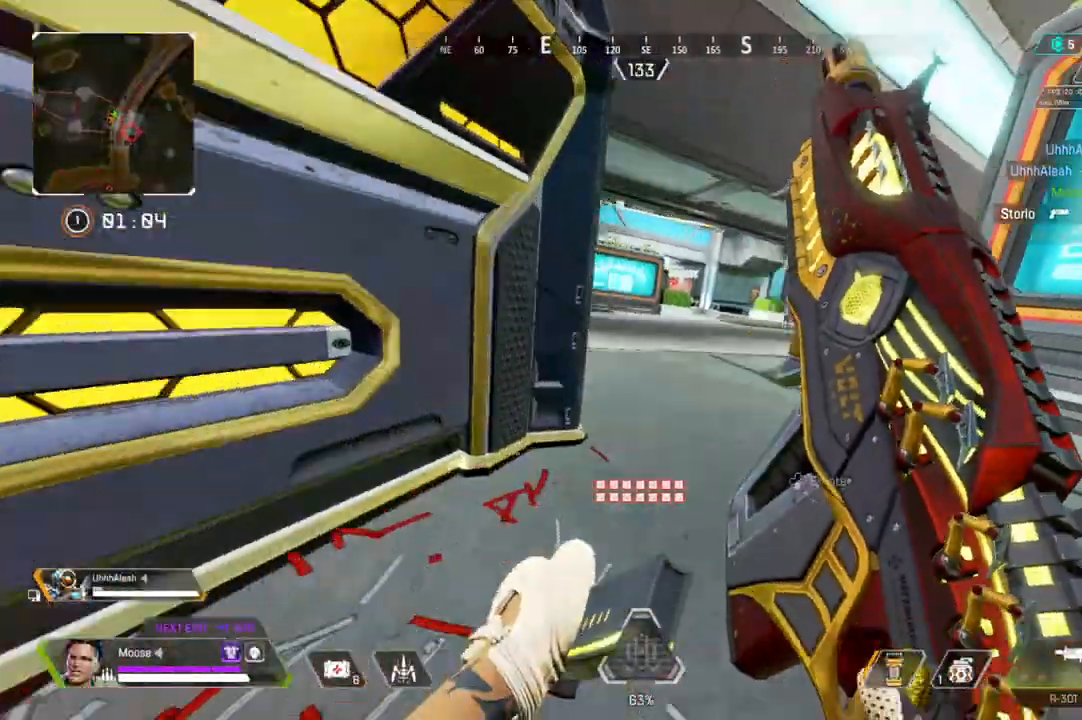
{"buttons": [], "left_stick": "left", "right_stick": "center", "events": [[133, "L3", "down"], [133, "left_stick", "up"], [133, "right_stick", "left"], [267, "right_stick", "center"], [333, "L3", "up"], [433, "left_stick", "left"]]}
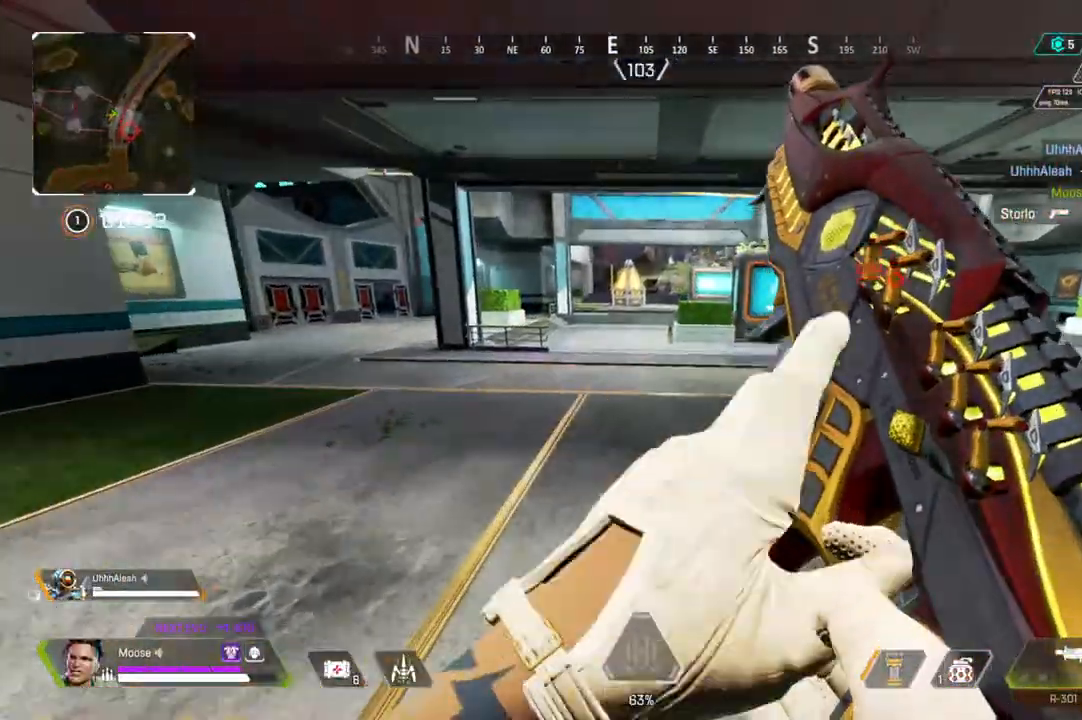
{"buttons": [], "left_stick": "up-left", "right_stick": "center", "events": [[33, "CIRCLE", "down"], [133, "CIRCLE", "up"], [200, "right_stick", "right"], [333, "right_stick", "center"], [350, "left_stick", "up-left"]]}
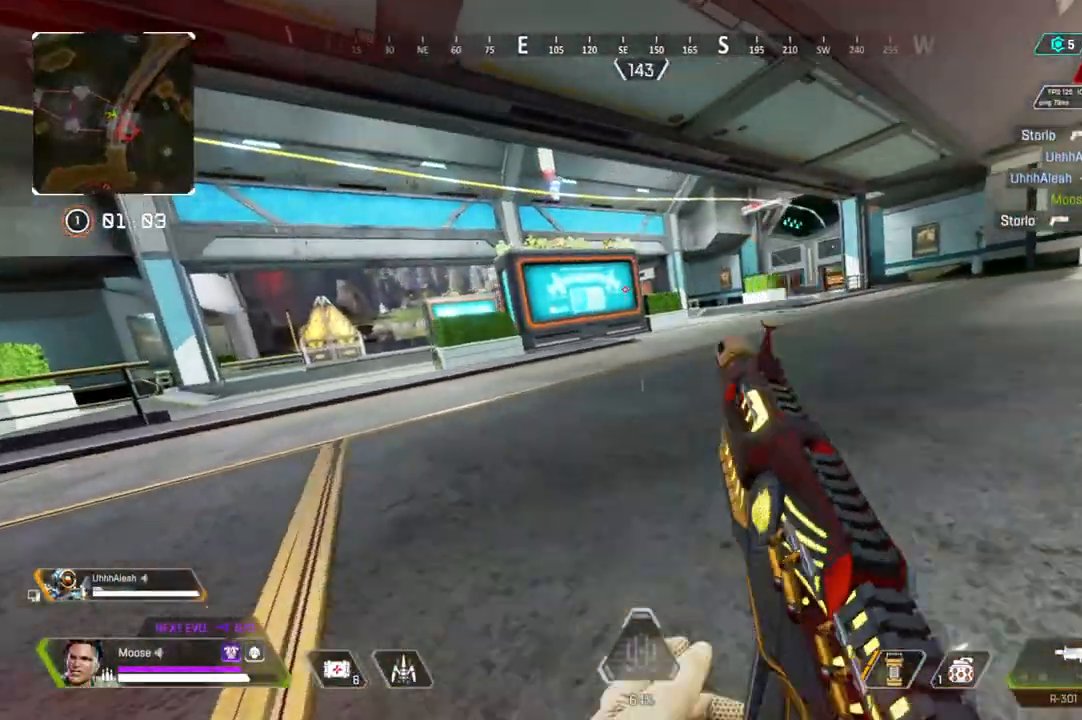
{"buttons": ["CIRCLE"], "left_stick": "up", "right_stick": "center", "events": [[83, "left_stick", "left"], [367, "right_stick", "left"], [383, "left_stick", "up-left"], [450, "CIRCLE", "down"], [483, "left_stick", "up"], [483, "right_stick", "center"]]}
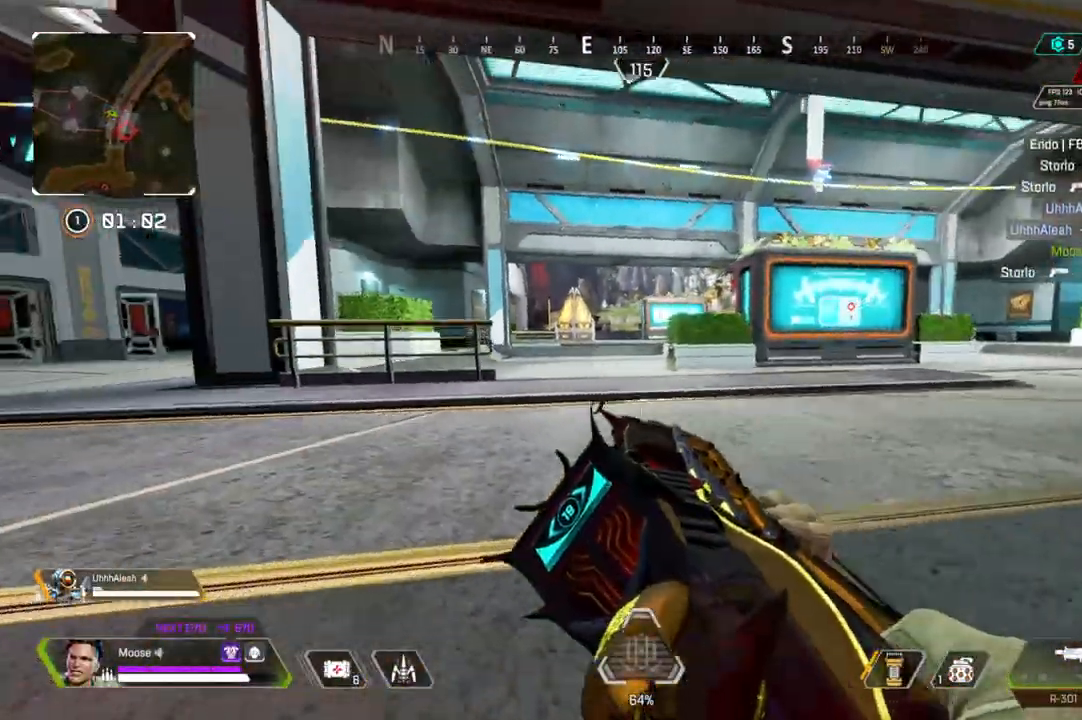
{"buttons": [], "left_stick": "up", "right_stick": "center", "events": [[33, "CIRCLE", "up"], [100, "TRIANGLE", "down"], [150, "TRIANGLE", "up"], [233, "TRIANGLE", "down"], [500, "TRIANGLE", "up"]]}
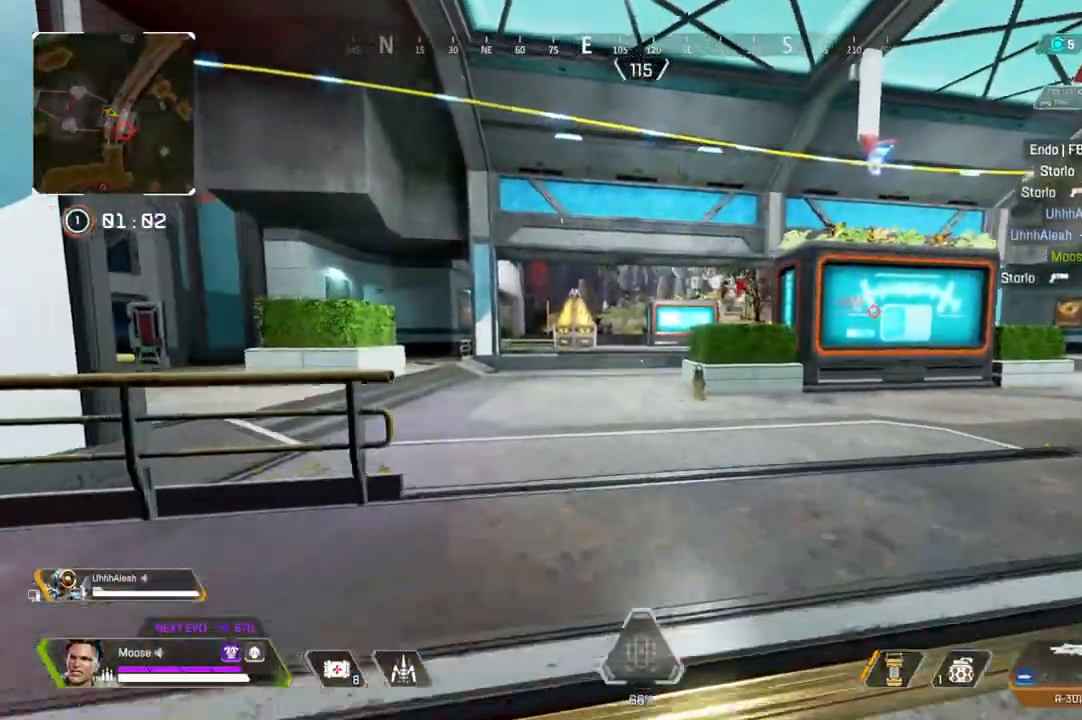
{"buttons": [], "left_stick": "up", "right_stick": "center", "events": [[200, "right_stick", "right"], [267, "right_stick", "center"]]}
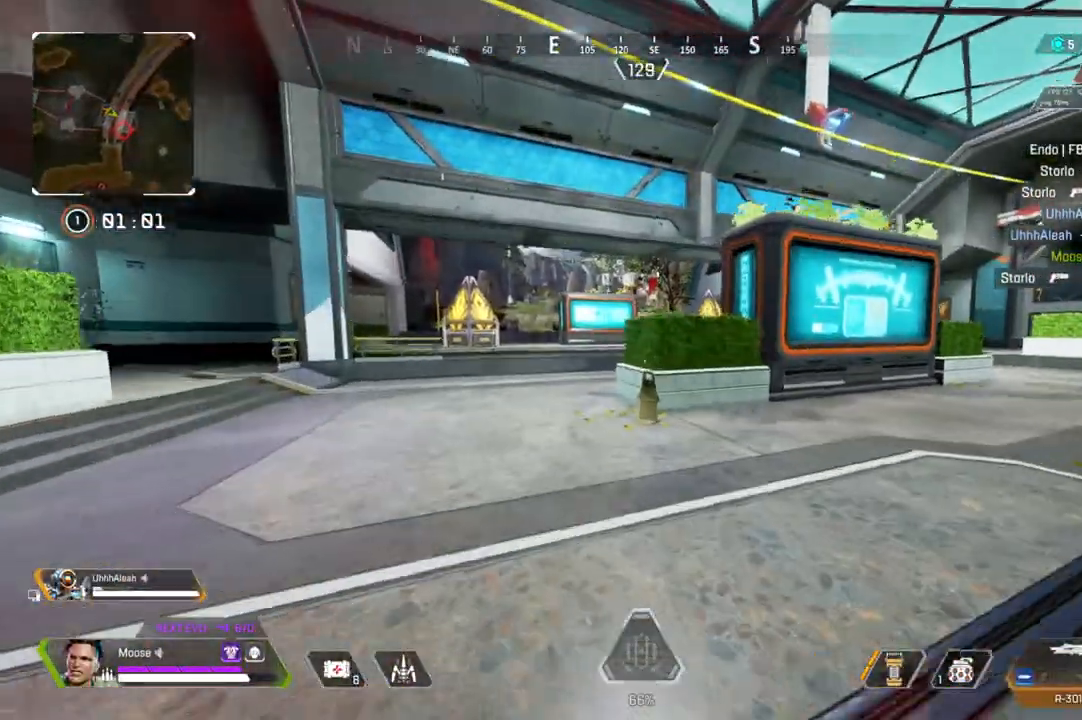
{"buttons": [], "left_stick": "center", "right_stick": "center", "events": [[233, "left_stick", "down"], [300, "left_stick", "center"]]}
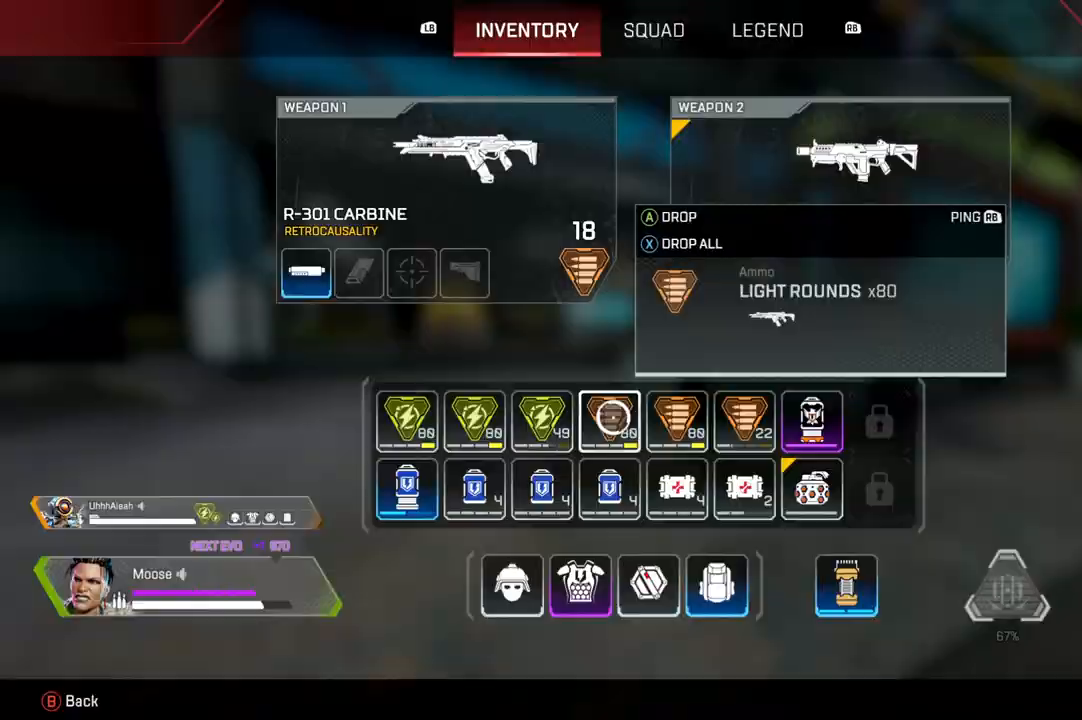
{"buttons": [], "left_stick": "up", "right_stick": "center", "events": [[33, "left_stick", "up"], [83, "CIRCLE", "down"], [183, "CIRCLE", "up"], [350, "TRIANGLE", "down"], [450, "TRIANGLE", "up"]]}
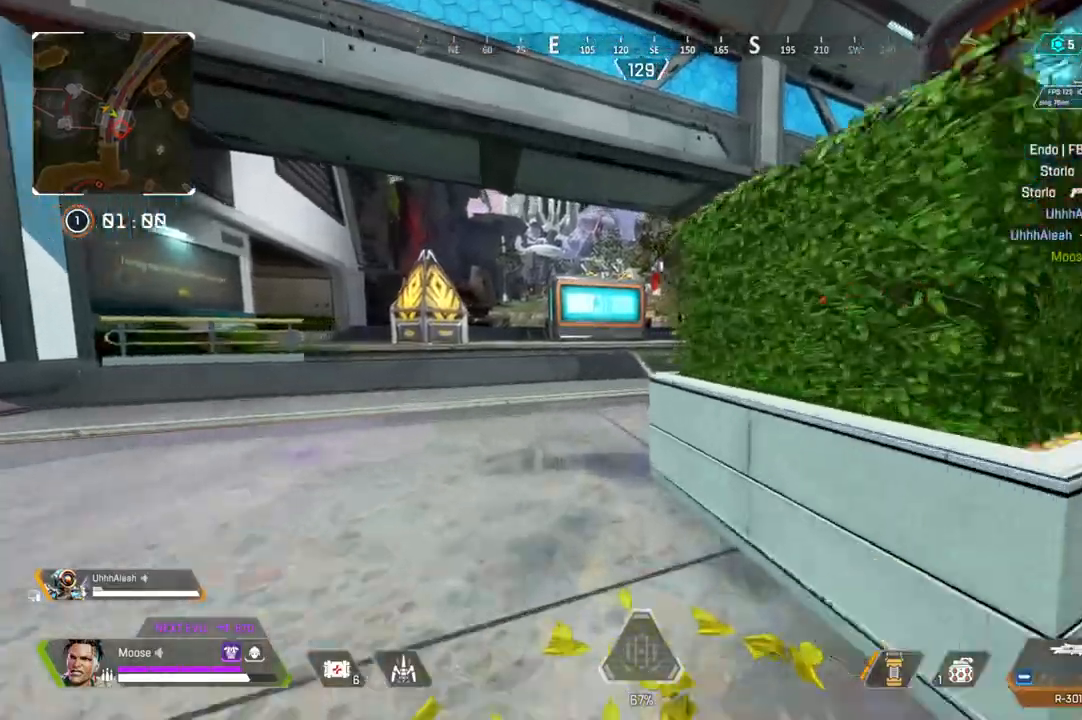
{"buttons": [], "left_stick": "left", "right_stick": "center", "events": [[117, "CIRCLE", "down"], [200, "right_stick", "right"], [217, "CIRCLE", "up"], [300, "left_stick", "up-left"], [300, "right_stick", "center"], [383, "CROSS", "down"], [433, "left_stick", "left"], [467, "CROSS", "up"]]}
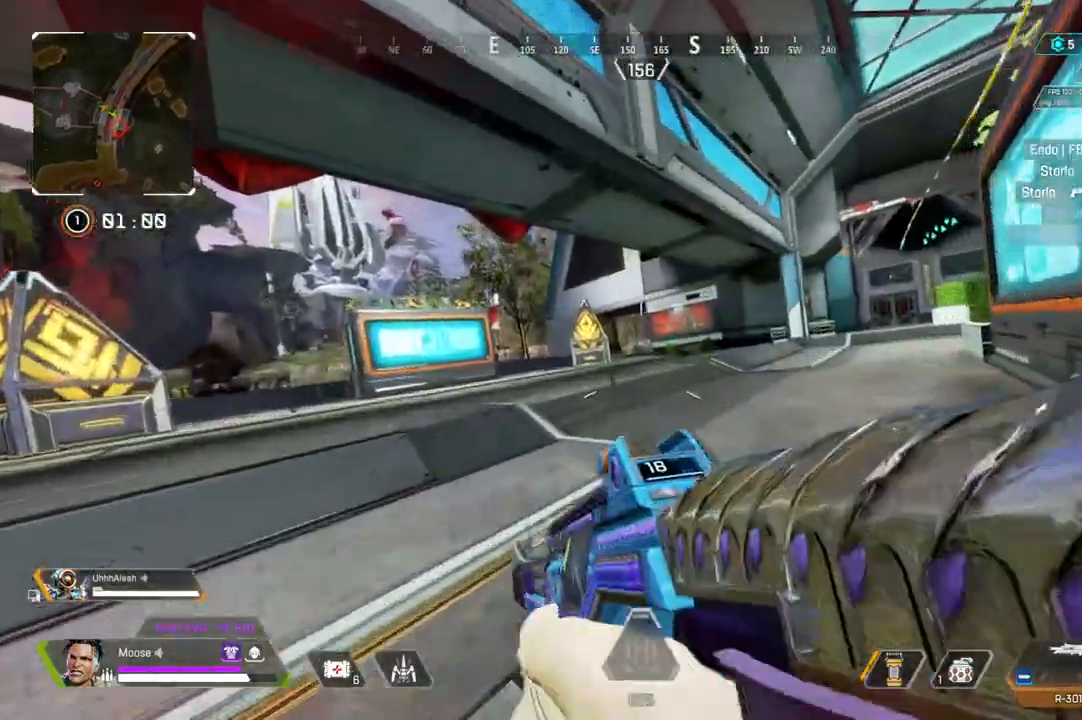
{"buttons": [], "left_stick": "up-left", "right_stick": "center", "events": [[283, "CIRCLE", "down"], [350, "CIRCLE", "up"], [350, "left_stick", "up-left"]]}
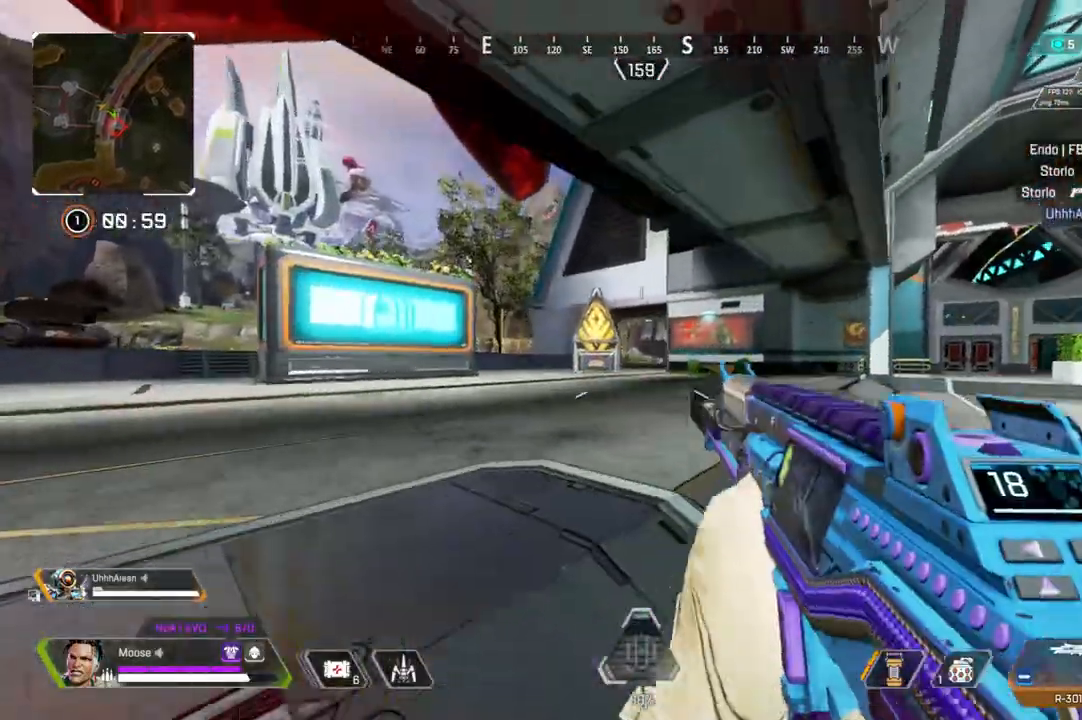
{"buttons": [], "left_stick": "up", "right_stick": "center", "events": [[67, "TRIANGLE", "down"], [133, "TRIANGLE", "up"], [233, "TRIANGLE", "down"], [400, "TRIANGLE", "up"], [450, "left_stick", "up"]]}
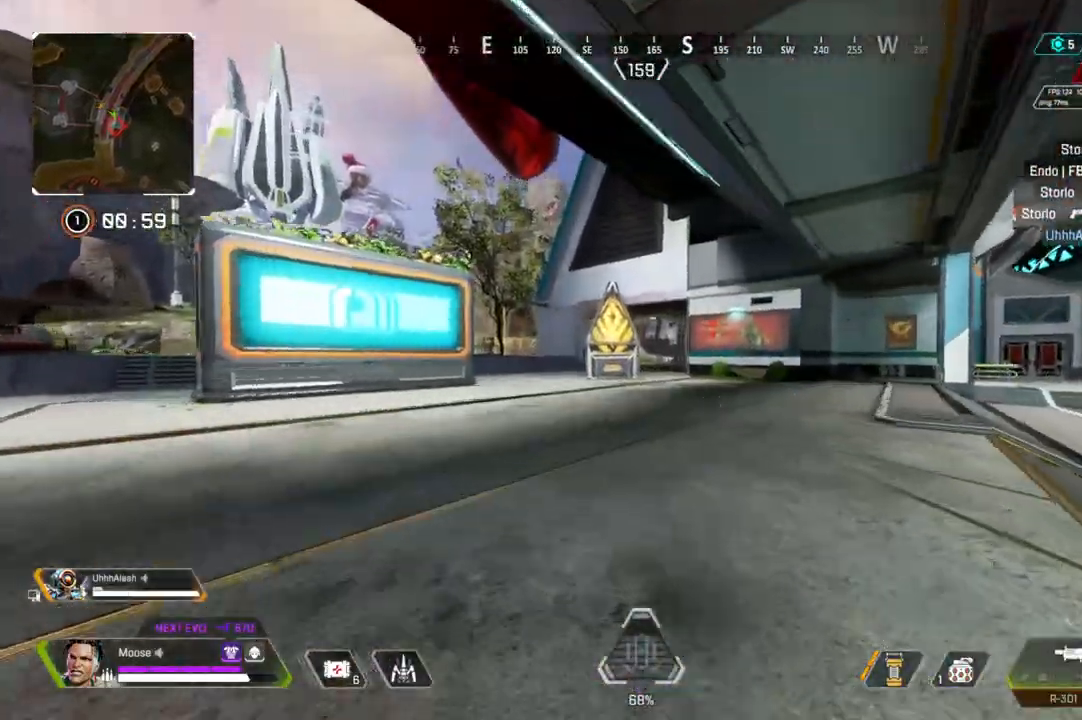
{"buttons": [], "left_stick": "up", "right_stick": "center", "events": []}
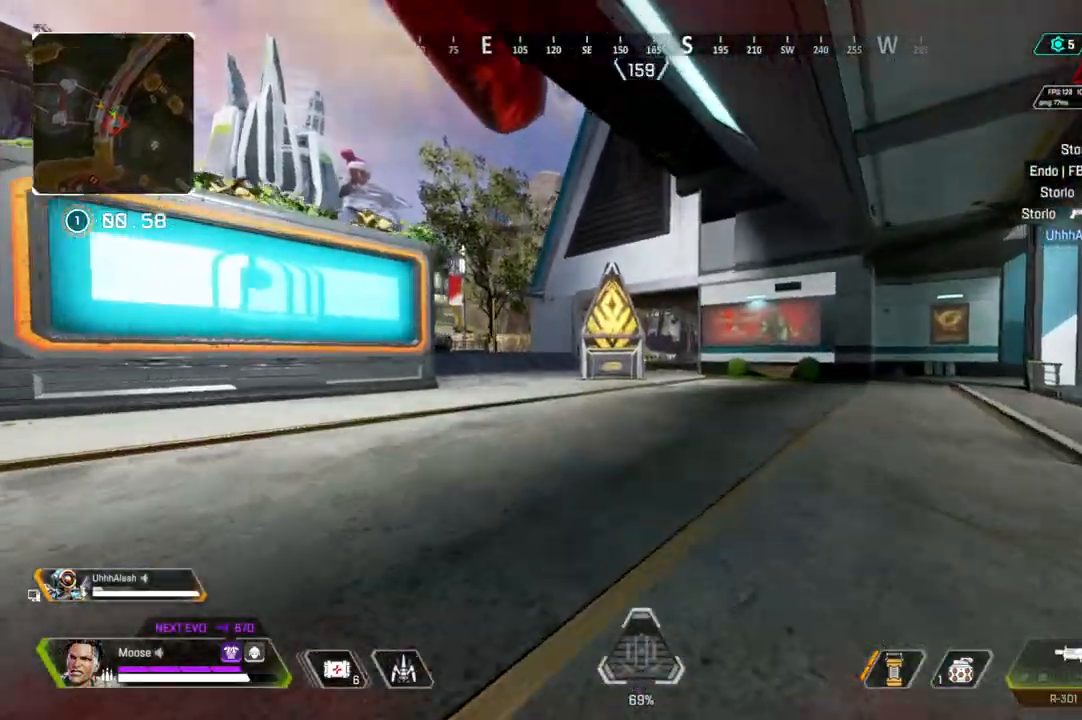
{"buttons": [], "left_stick": "up", "right_stick": "center", "events": []}
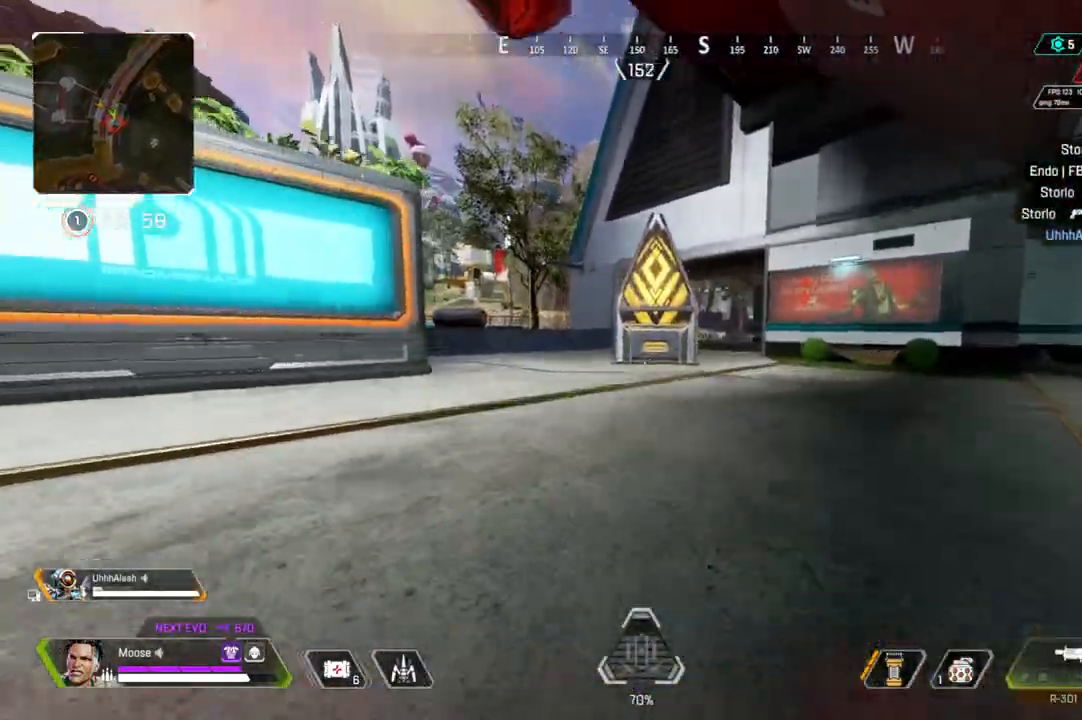
{"buttons": [], "left_stick": "up", "right_stick": "center", "events": []}
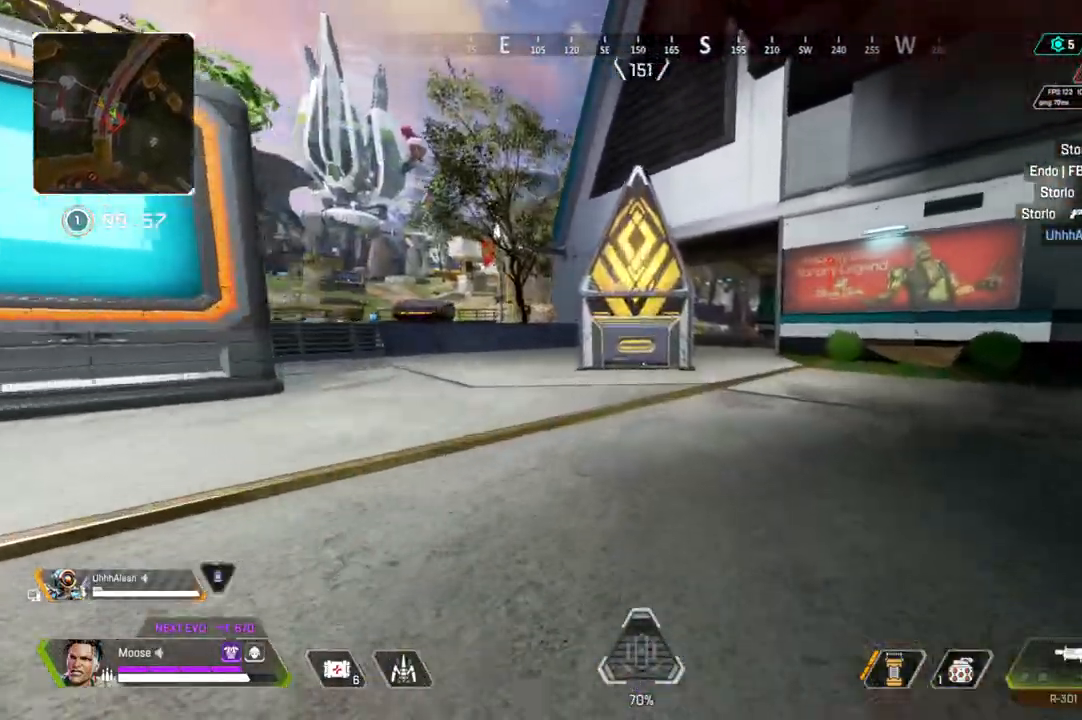
{"buttons": ["TRIANGLE"], "left_stick": "up", "right_stick": "center", "events": [[233, "right_stick", "left"], [333, "right_stick", "center"], [450, "TRIANGLE", "down"]]}